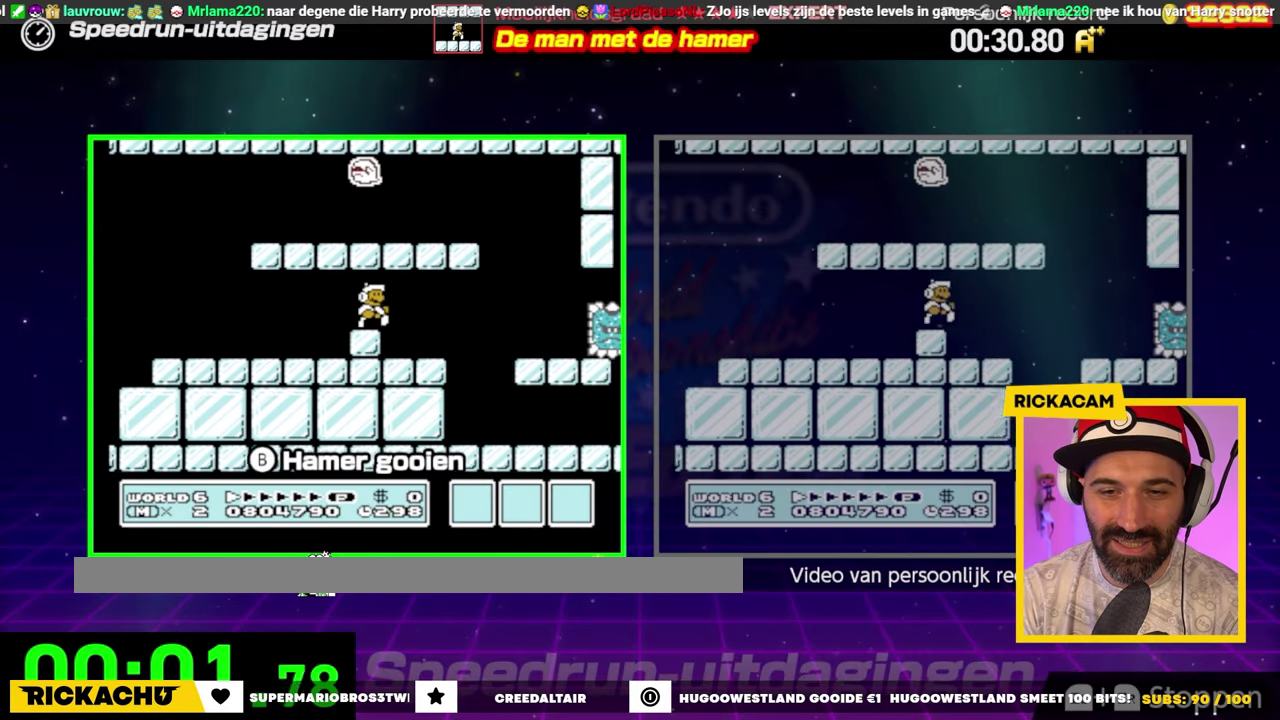
Gameplay with a controller (Nintendo layout); each line is a JSON object with the inputs held at the frame after it. "events" lists button and stick changes between this image and that frame as [ms after this image, input, new state], when the widget could be followed in between. Not read: DPAD_LEFT L3 R3.
{"buttons": ["DPAD_RIGHT"], "events": [[400, "DPAD_RIGHT", "down"]]}
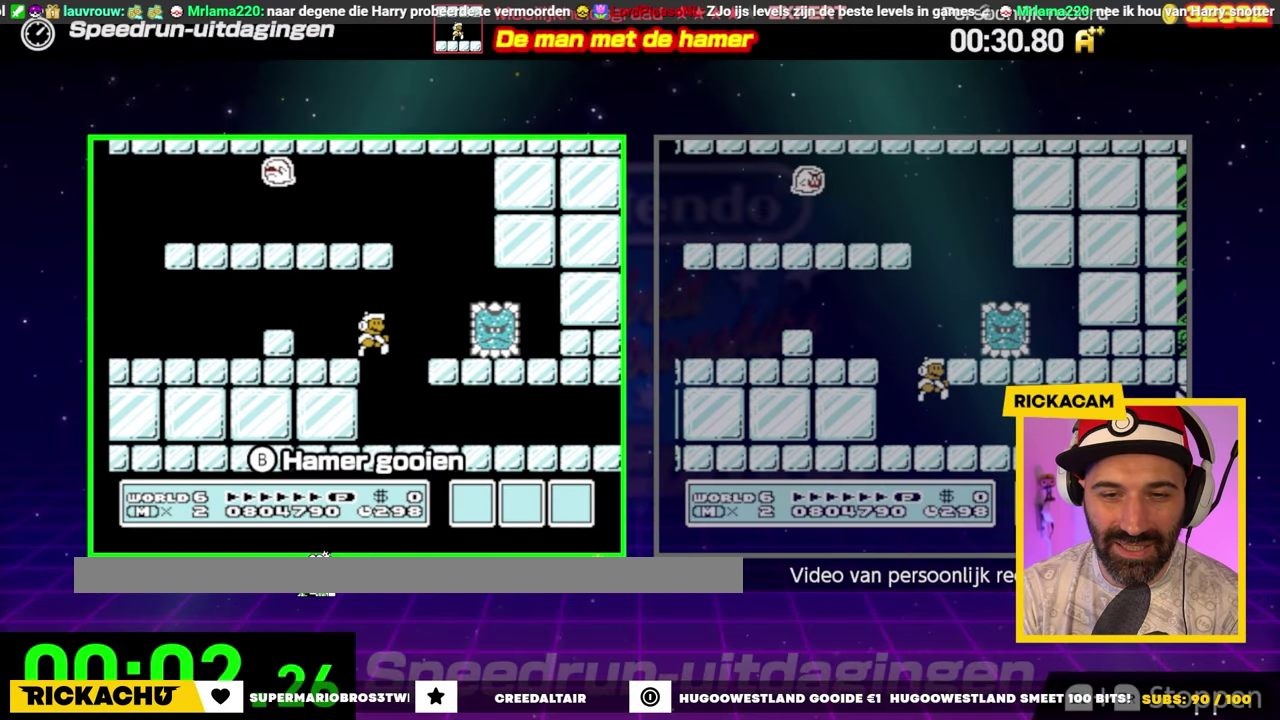
{"buttons": ["B", "DPAD_RIGHT"], "events": [[17, "B", "down"], [100, "B", "up"], [183, "B", "down"]]}
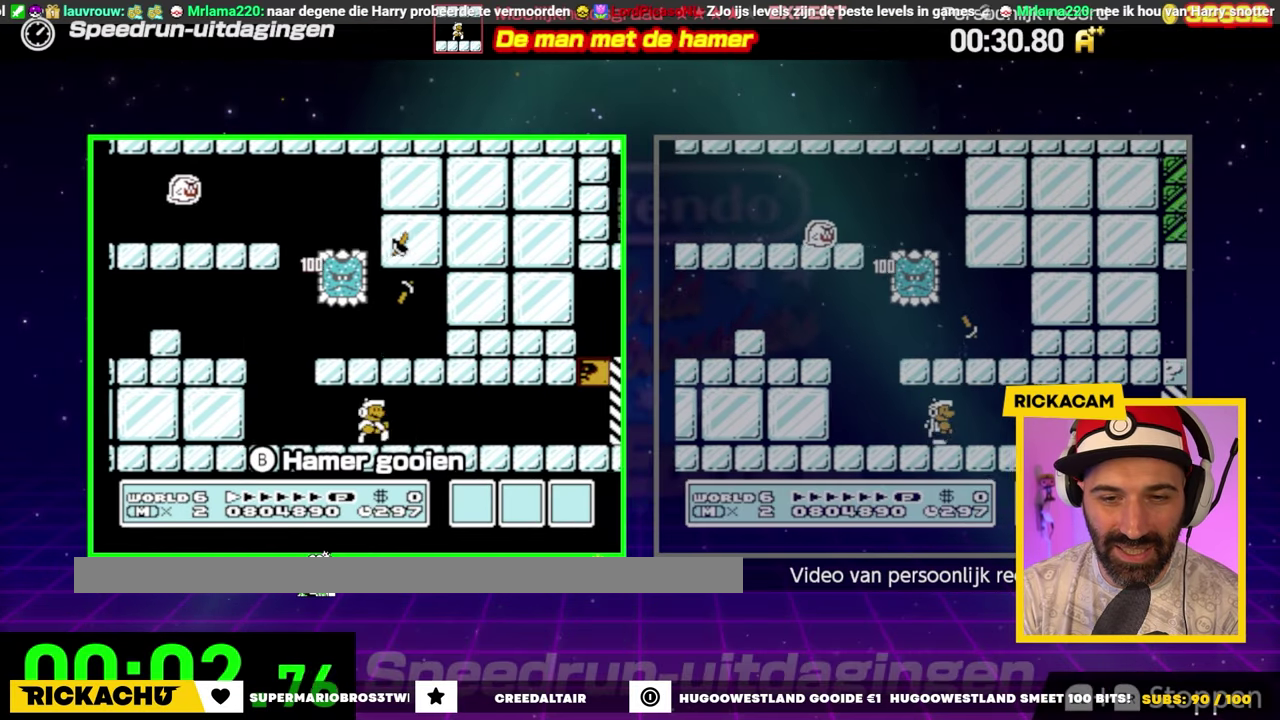
{"buttons": ["B"], "events": [[400, "DPAD_RIGHT", "up"]]}
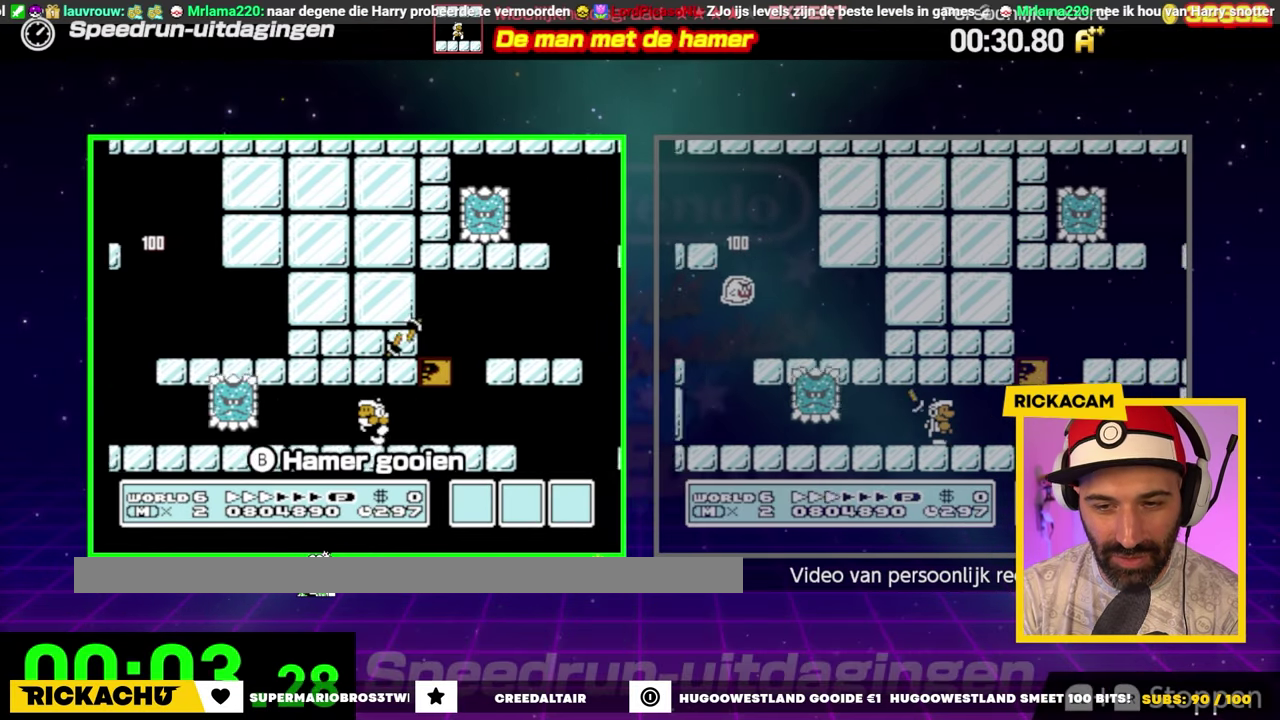
{"buttons": ["A", "B", "DPAD_RIGHT"], "events": [[367, "A", "down"], [417, "DPAD_RIGHT", "down"]]}
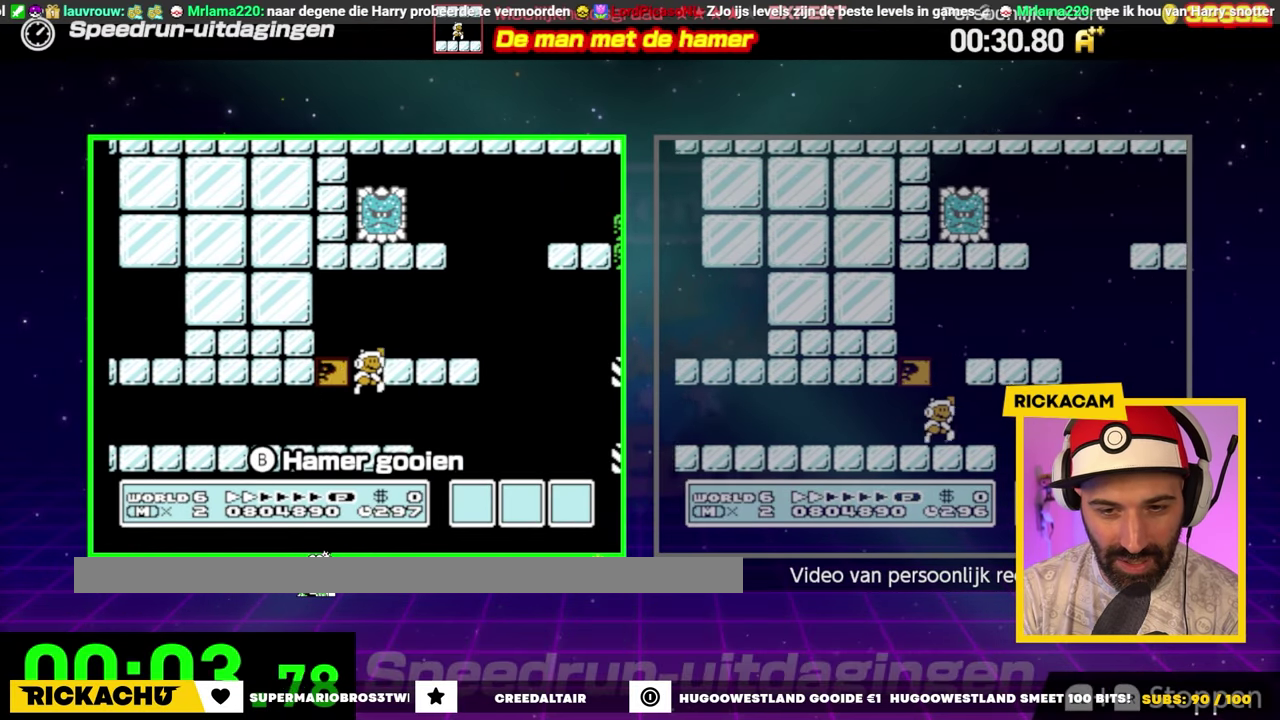
{"buttons": ["B", "DPAD_RIGHT"], "events": [[117, "A", "up"], [167, "B", "up"], [233, "B", "down"], [233, "DPAD_RIGHT", "up"], [400, "DPAD_RIGHT", "down"]]}
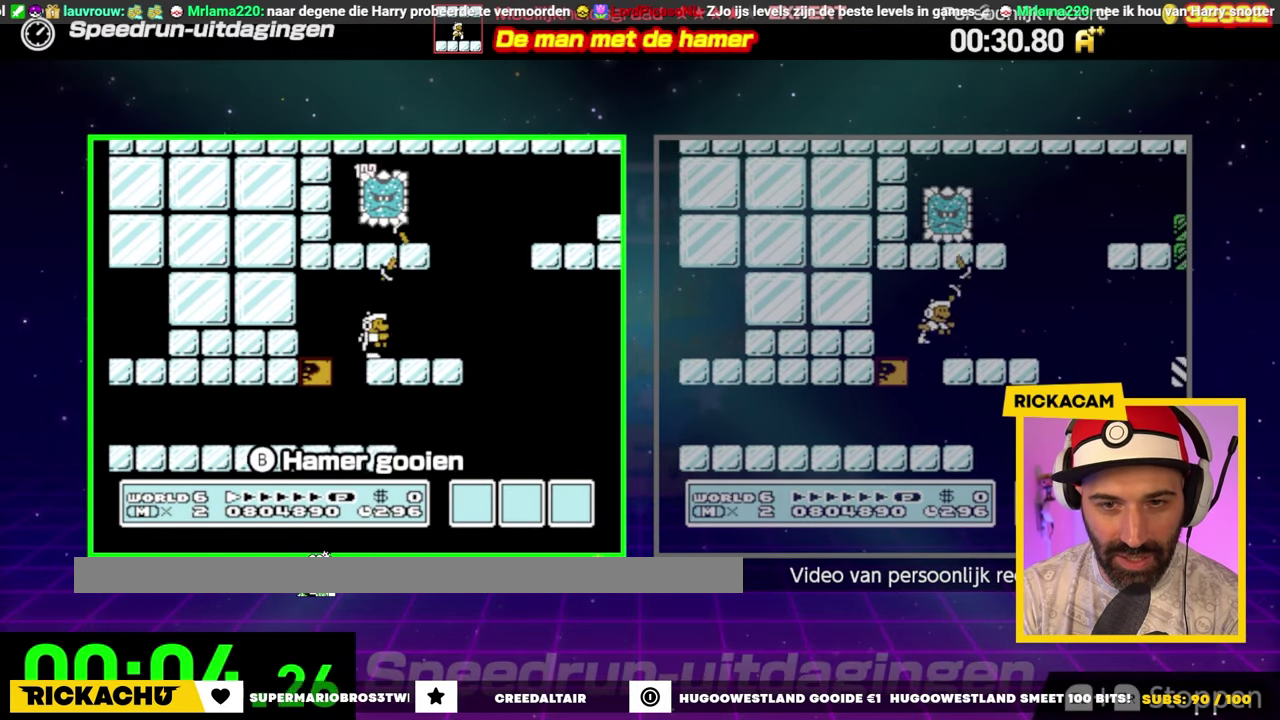
{"buttons": ["A", "B", "DPAD_RIGHT"], "events": [[300, "A", "down"]]}
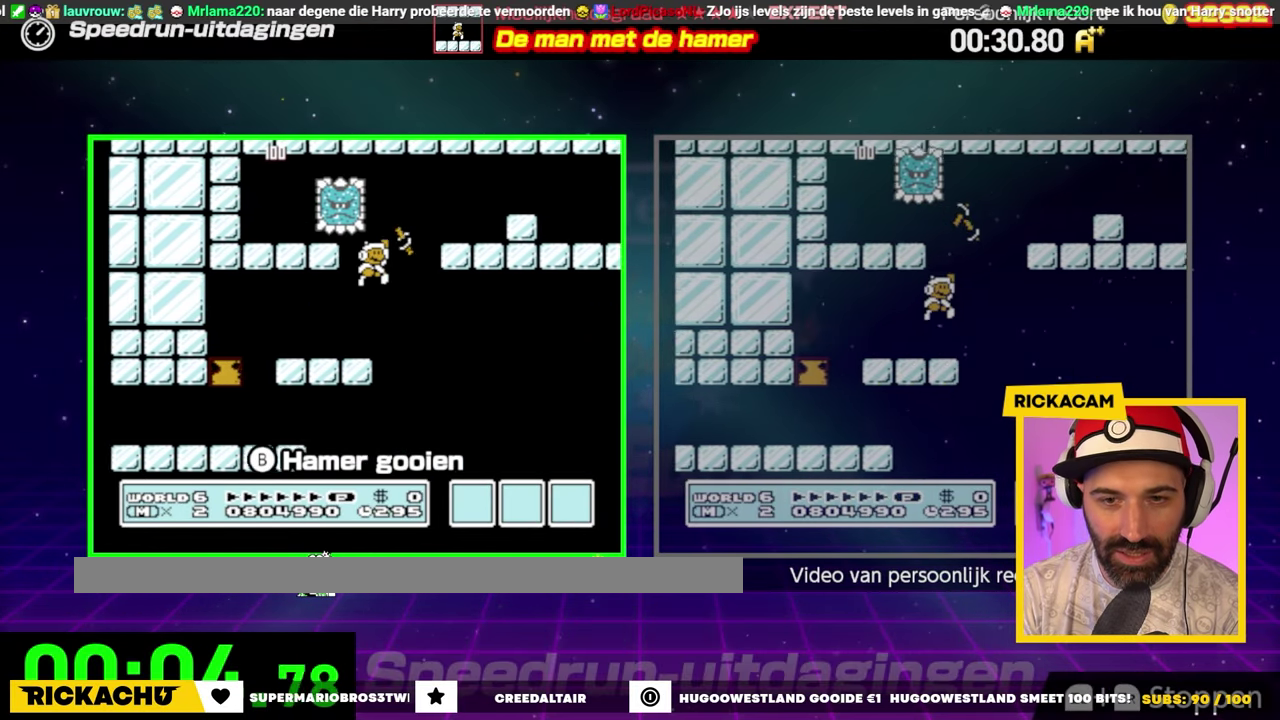
{"buttons": ["A", "B", "DPAD_RIGHT"], "events": [[200, "A", "up"], [233, "B", "up"], [300, "B", "down"], [483, "A", "down"]]}
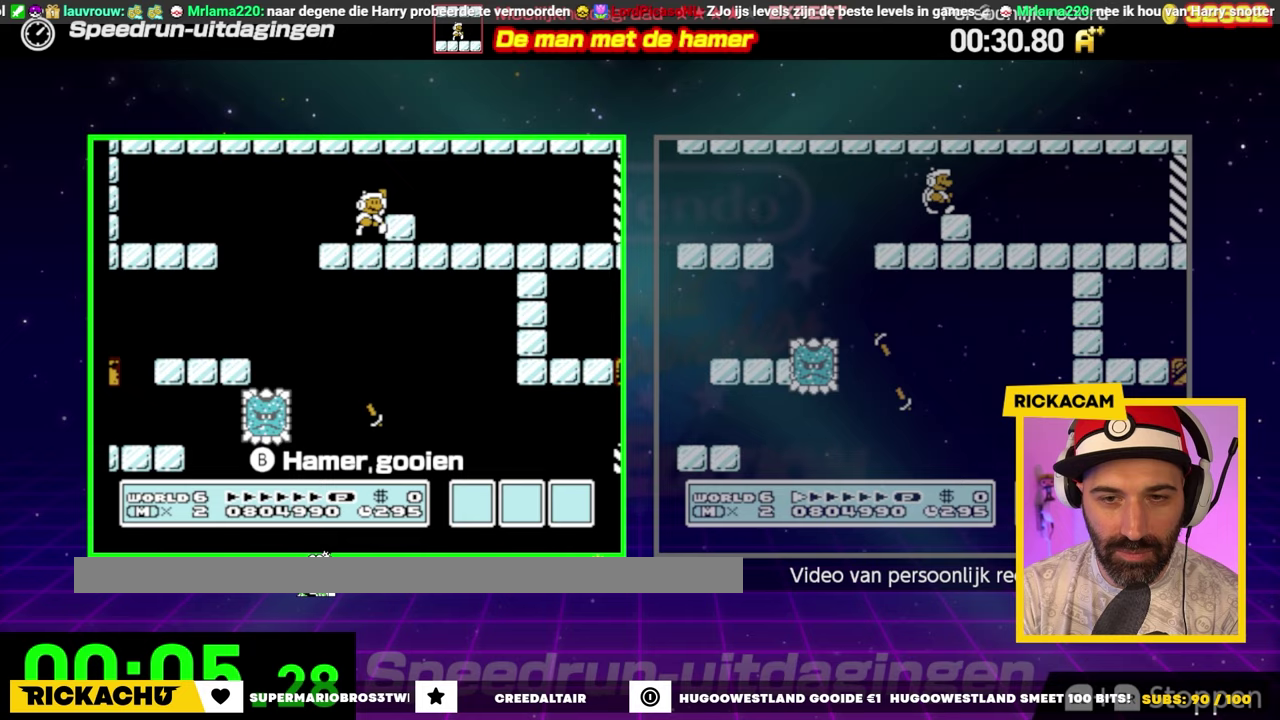
{"buttons": ["B", "DPAD_RIGHT"], "events": [[67, "A", "up"], [217, "A", "down"], [300, "A", "up"]]}
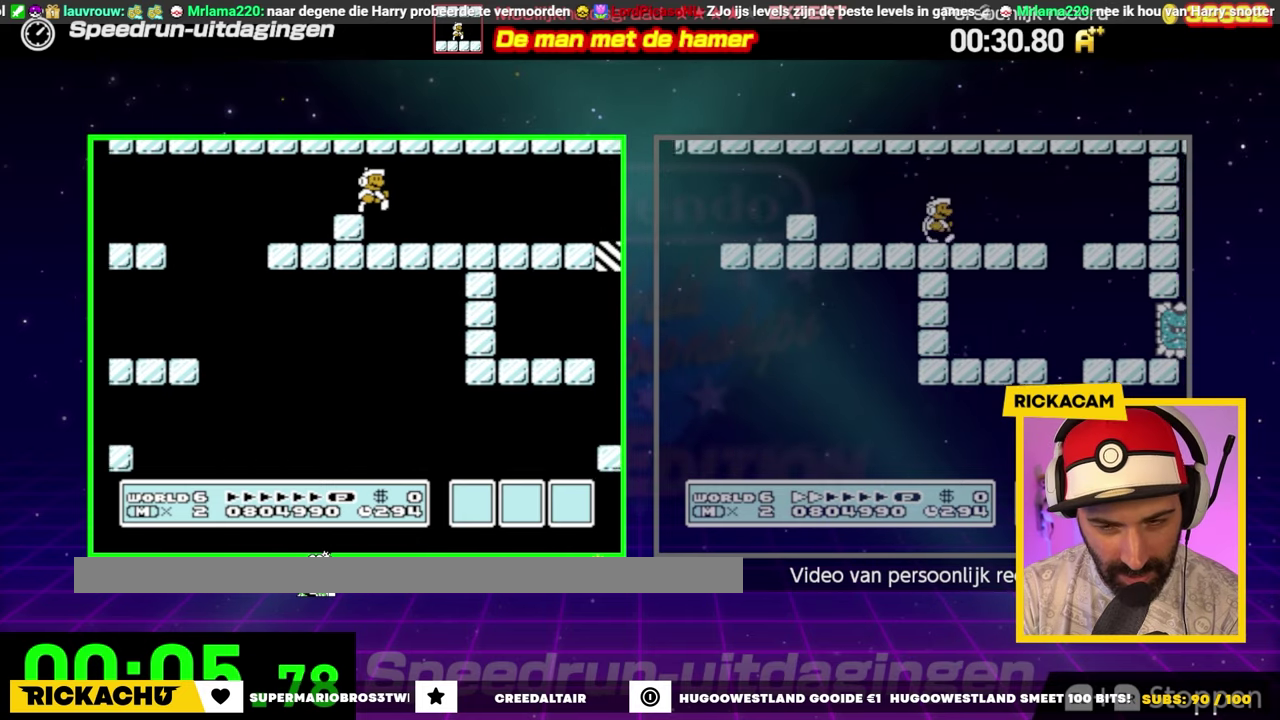
{"buttons": [], "events": [[400, "B", "up"], [467, "DPAD_RIGHT", "up"]]}
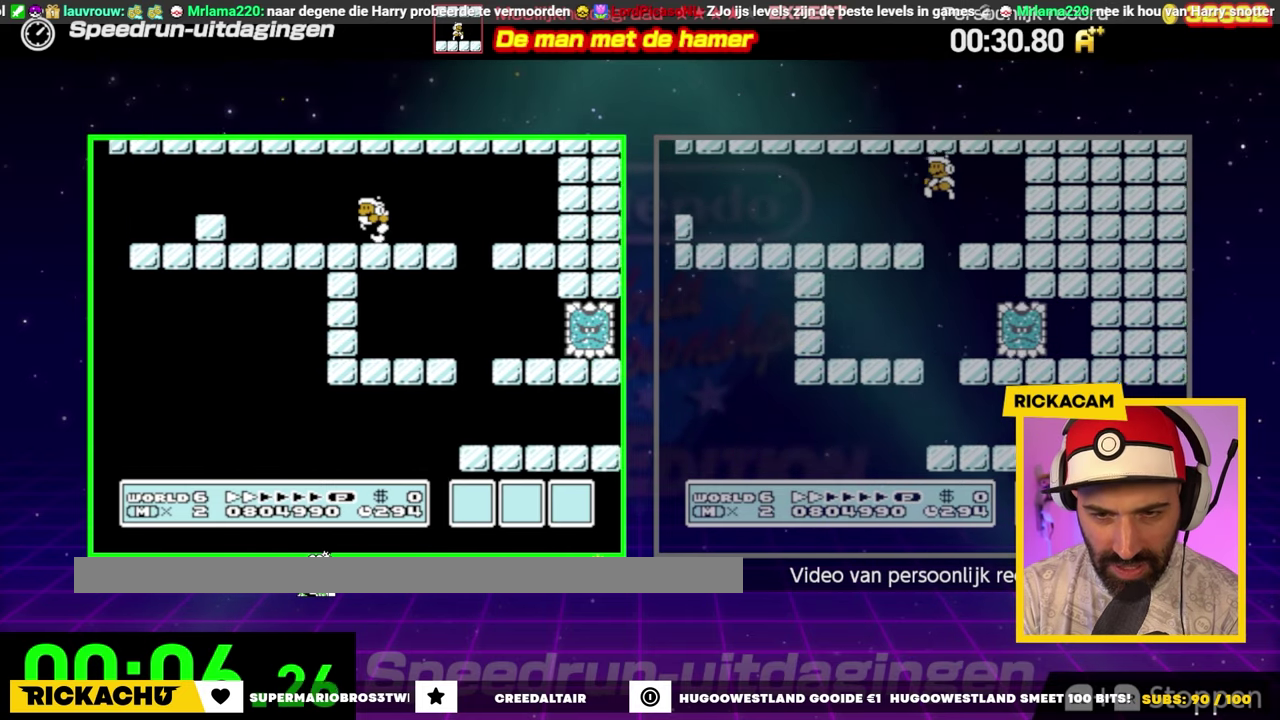
{"buttons": [], "events": [[200, "B", "down"], [300, "A", "down"], [300, "DPAD_UP", "down"], [367, "DPAD_RIGHT", "down"], [367, "DPAD_UP", "up"], [467, "A", "up"], [500, "B", "up"], [500, "DPAD_RIGHT", "up"]]}
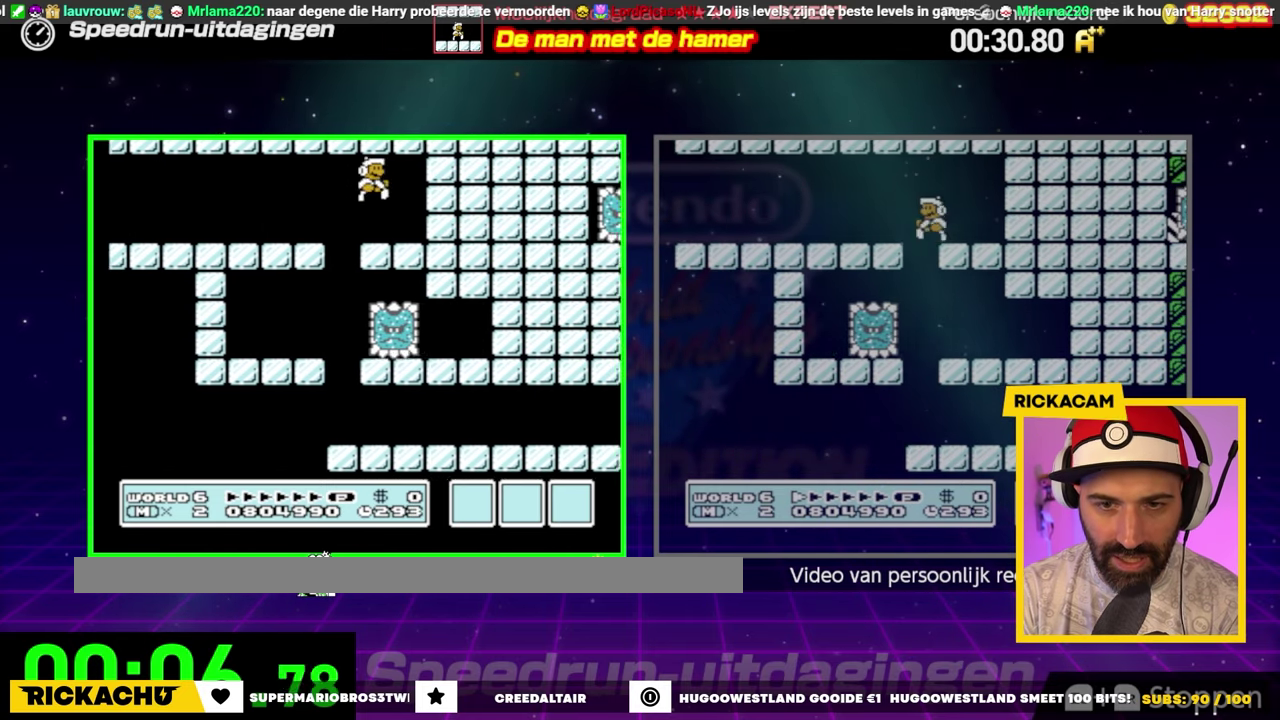
{"buttons": [], "events": []}
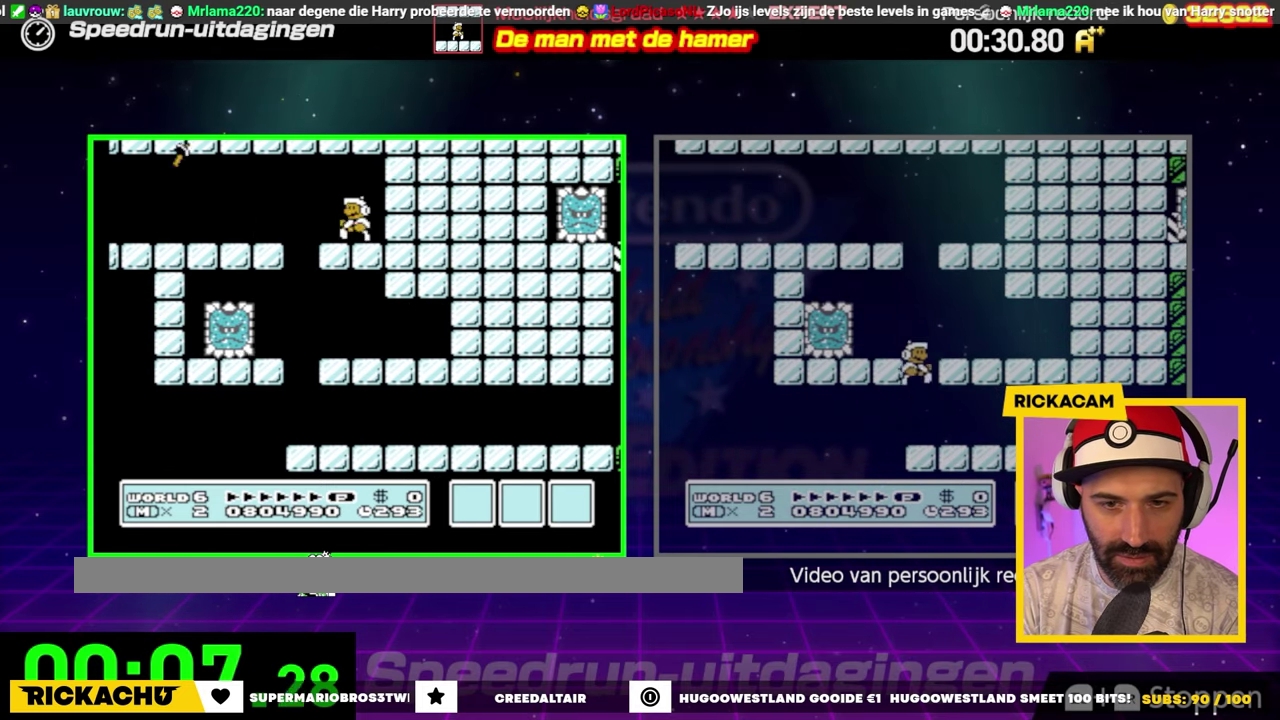
{"buttons": ["DPAD_RIGHT"], "events": [[283, "DPAD_RIGHT", "down"]]}
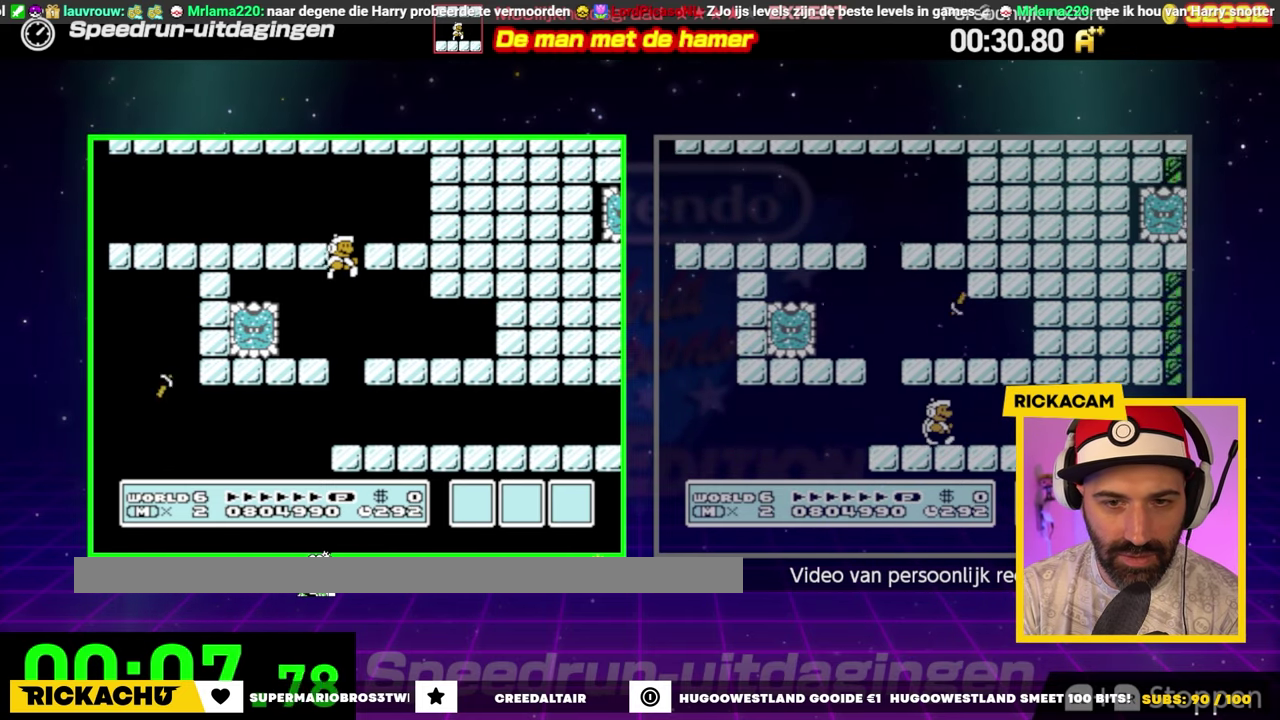
{"buttons": ["B", "DPAD_RIGHT"], "events": [[17, "DPAD_RIGHT", "up"], [317, "DPAD_RIGHT", "down"], [400, "B", "down"]]}
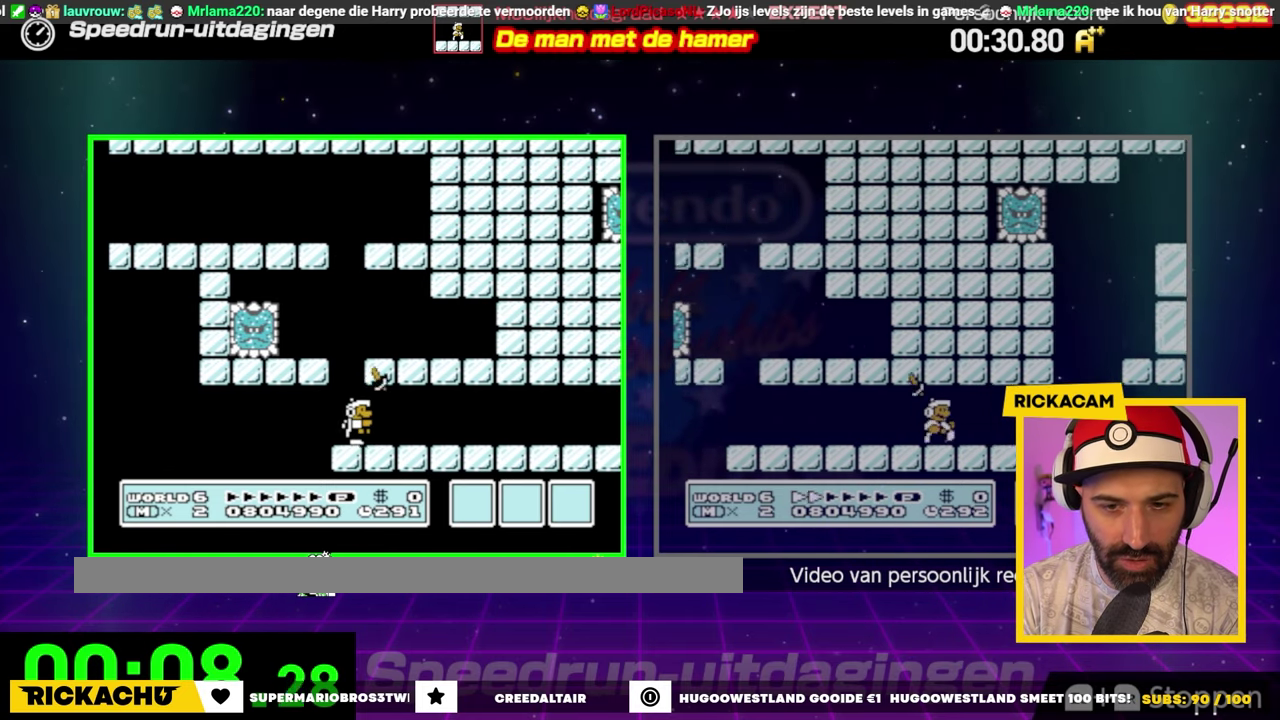
{"buttons": ["B", "DPAD_RIGHT"], "events": []}
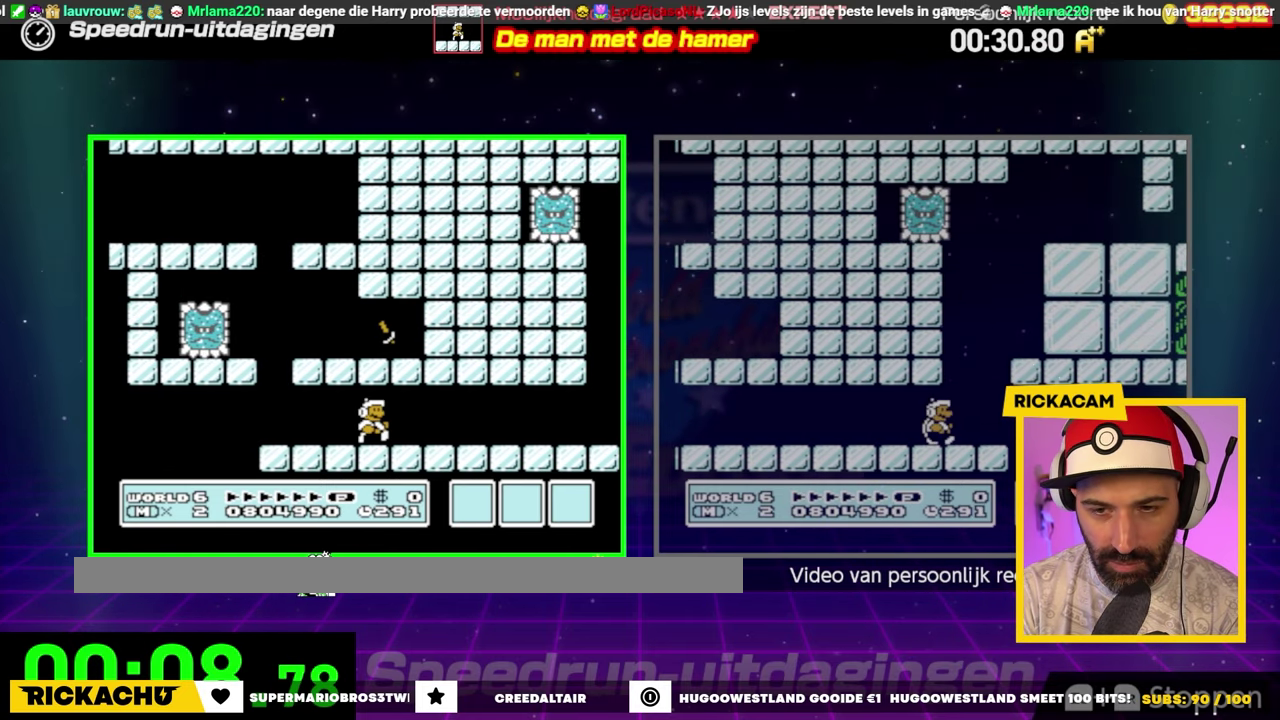
{"buttons": ["B"], "events": [[400, "DPAD_RIGHT", "up"]]}
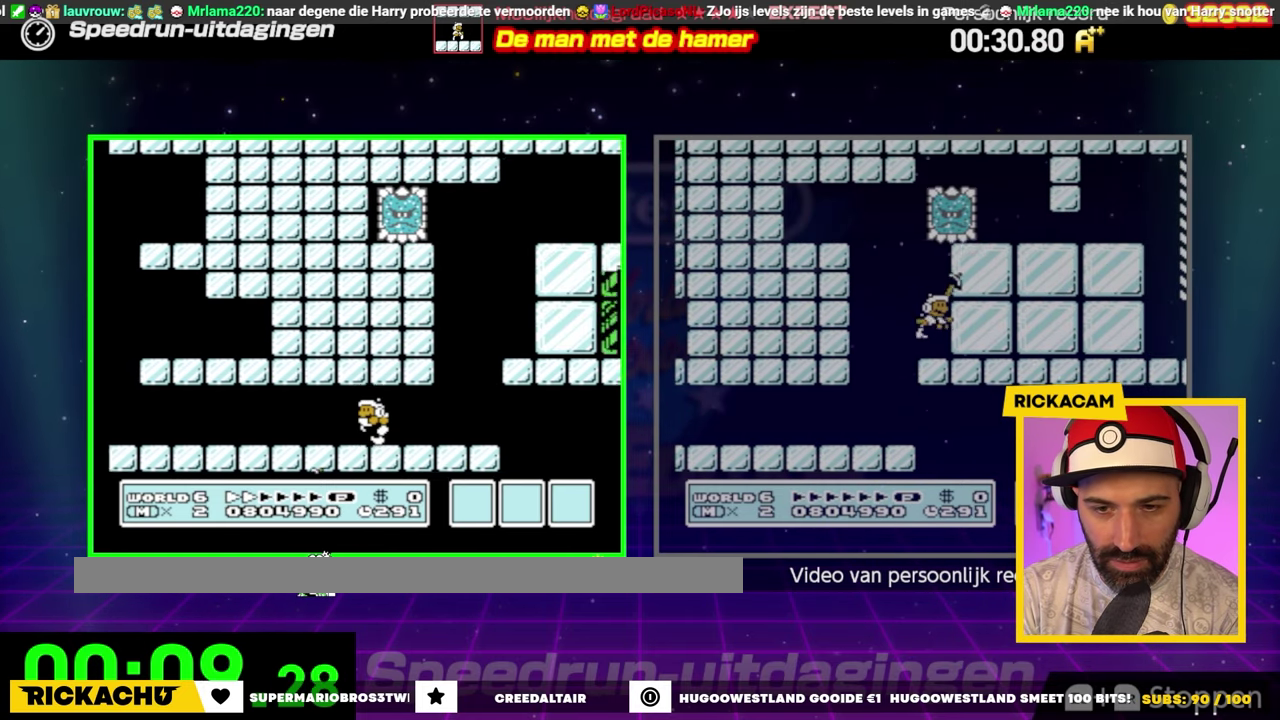
{"buttons": ["A", "B", "DPAD_RIGHT"], "events": [[300, "A", "down"], [333, "DPAD_RIGHT", "down"]]}
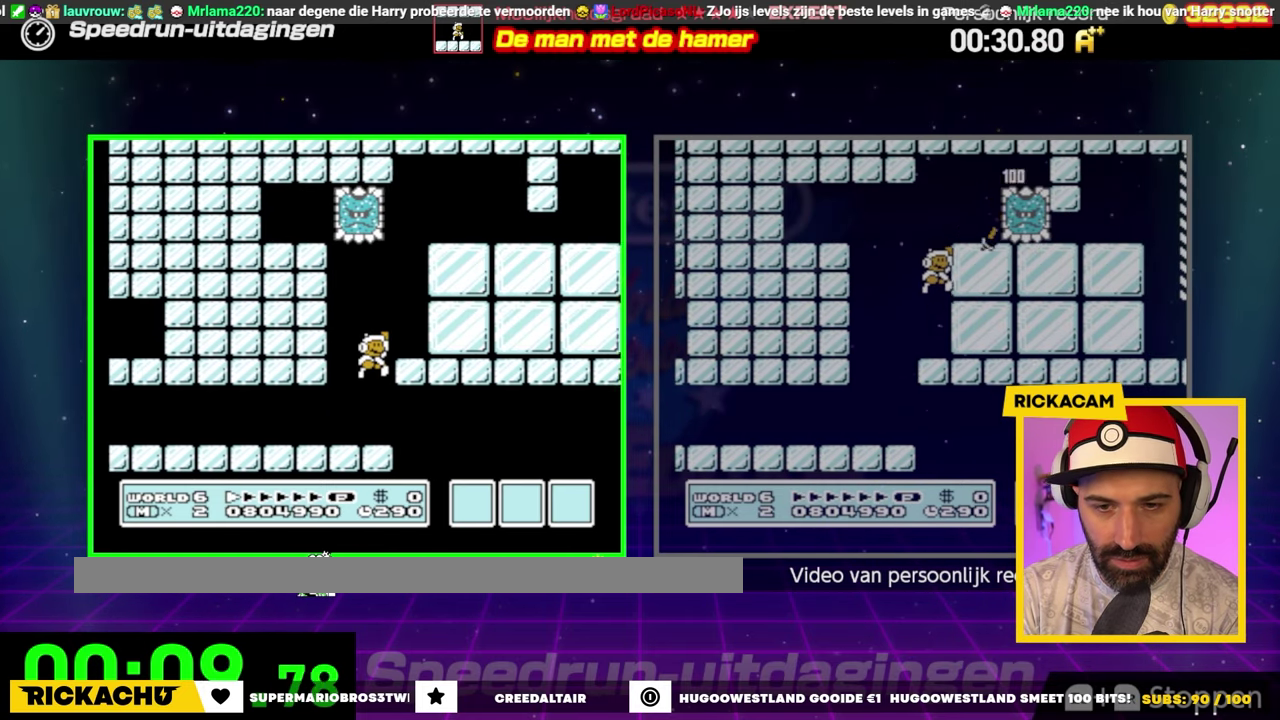
{"buttons": ["B", "DPAD_RIGHT"], "events": [[83, "A", "up"], [117, "B", "up"], [167, "B", "down"], [217, "B", "up"], [217, "DPAD_RIGHT", "up"], [300, "B", "down"], [467, "DPAD_RIGHT", "down"]]}
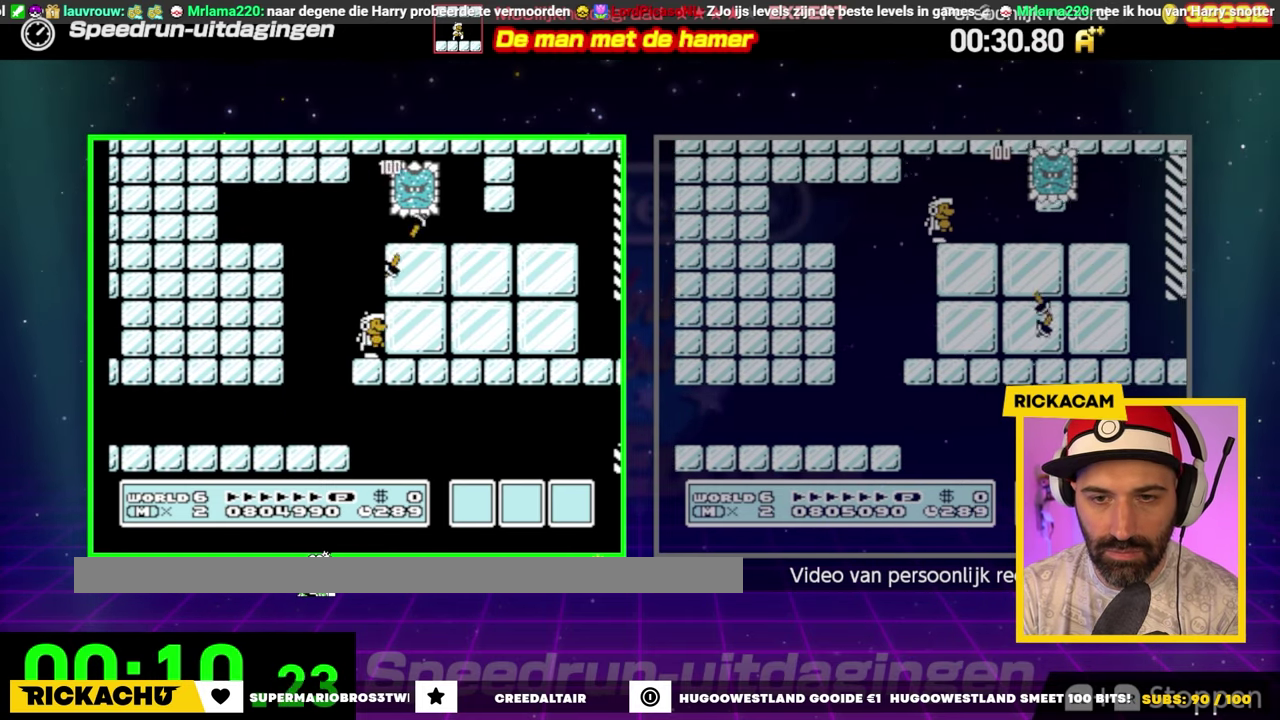
{"buttons": ["A", "B", "DPAD_RIGHT"], "events": [[17, "A", "down"]]}
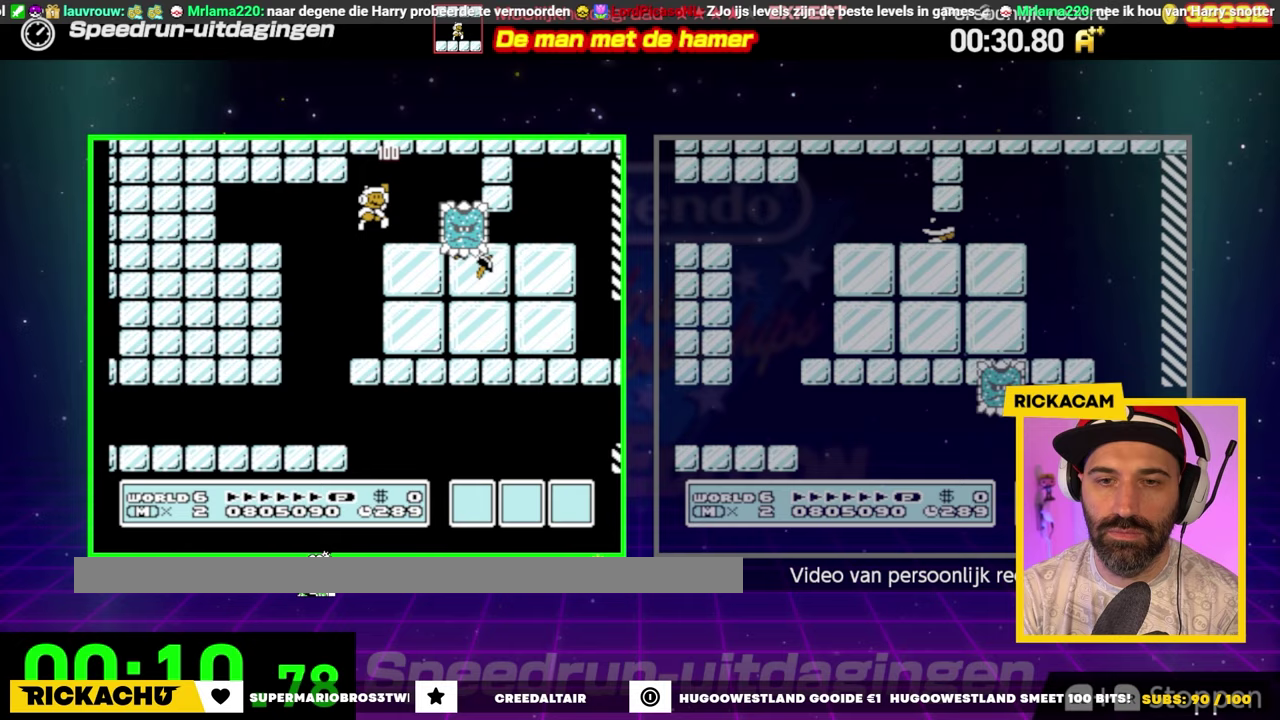
{"buttons": ["B", "DPAD_DOWN"], "events": [[33, "A", "up"], [417, "DPAD_DOWN", "down"], [433, "DPAD_RIGHT", "up"]]}
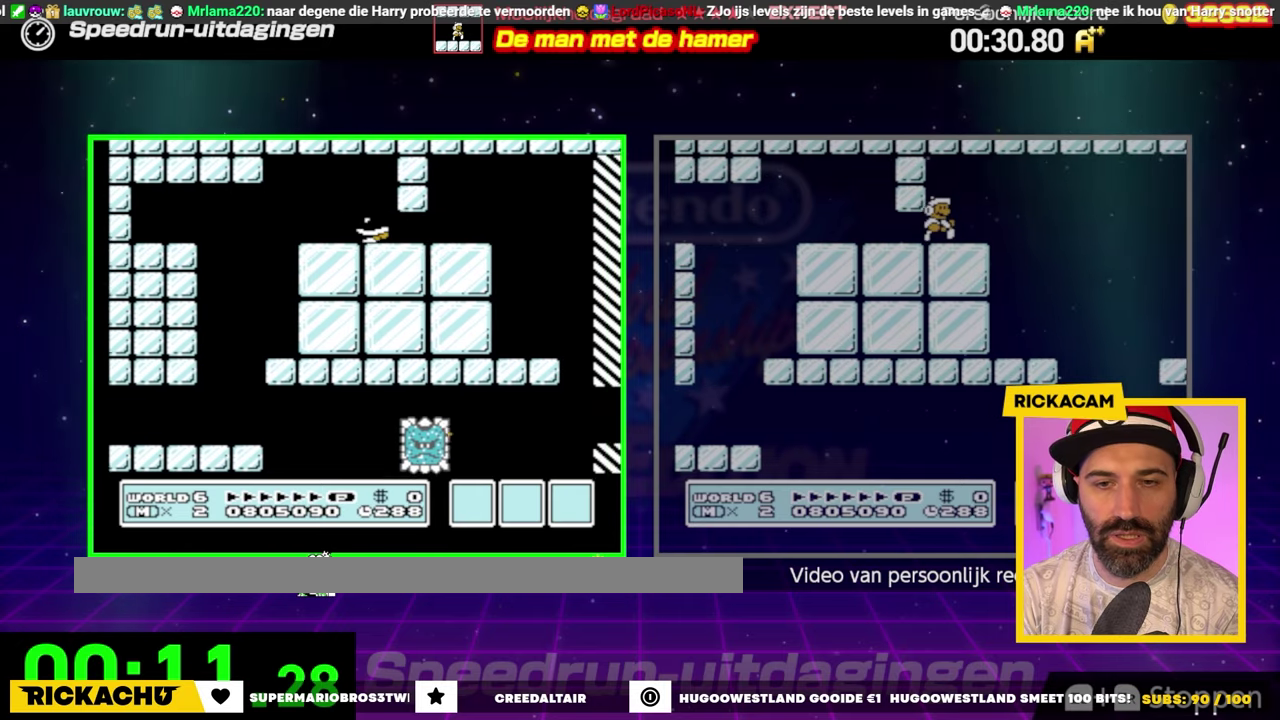
{"buttons": ["B", "DPAD_DOWN", "DPAD_RIGHT"], "events": [[100, "DPAD_RIGHT", "down"], [217, "DPAD_RIGHT", "up"], [300, "DPAD_DOWN", "up"], [433, "DPAD_RIGHT", "down"], [483, "DPAD_DOWN", "down"]]}
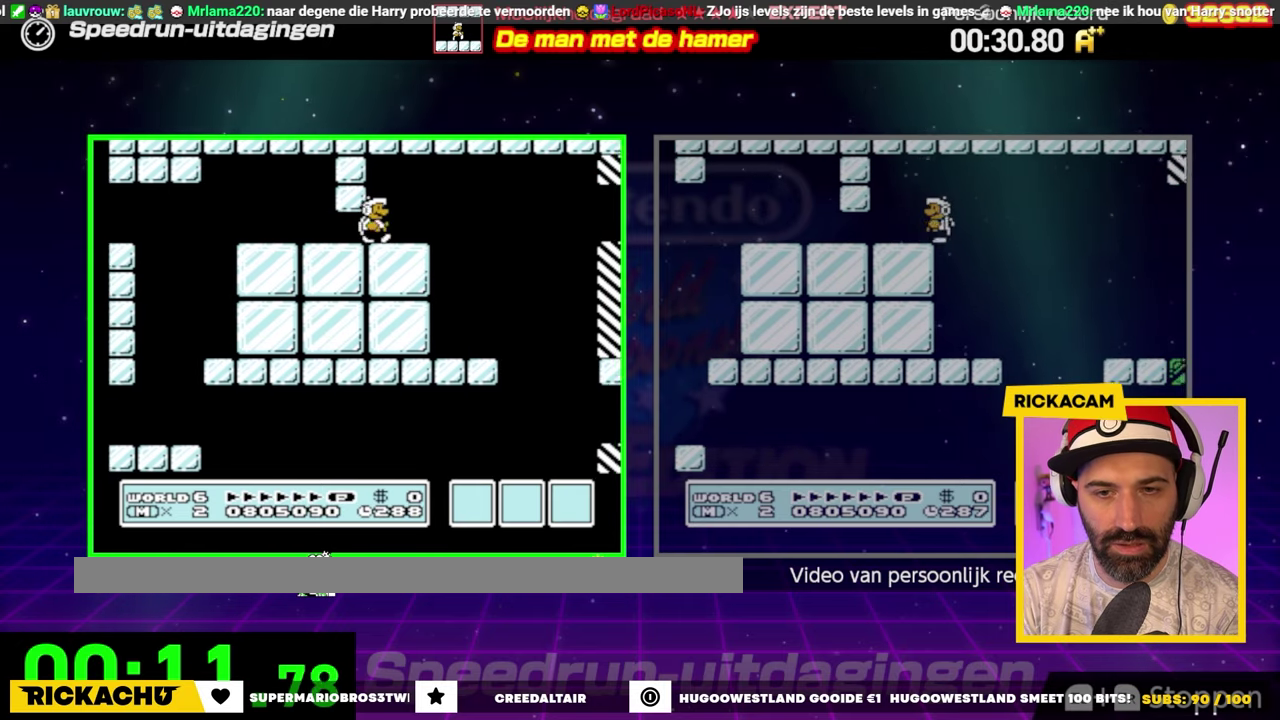
{"buttons": ["B"], "events": [[133, "DPAD_DOWN", "up"], [200, "DPAD_RIGHT", "up"], [300, "DPAD_RIGHT", "down"], [467, "DPAD_RIGHT", "up"]]}
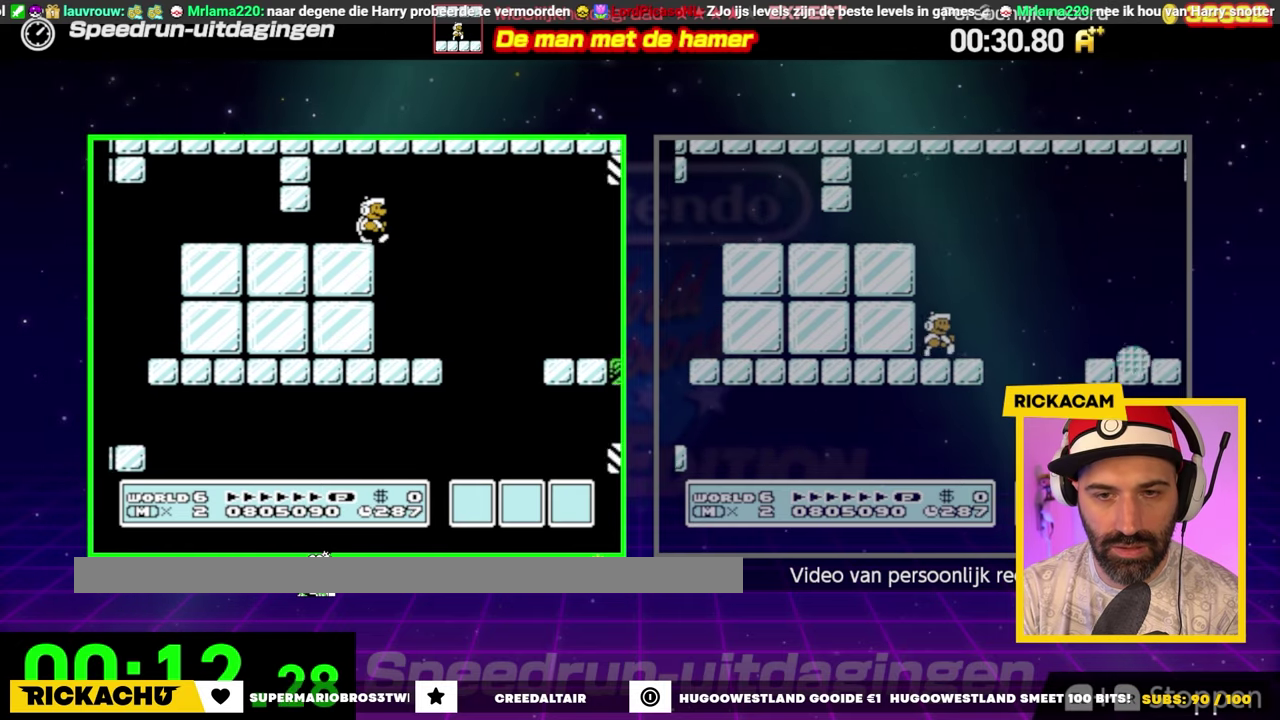
{"buttons": ["B", "DPAD_RIGHT"], "events": [[300, "DPAD_RIGHT", "down"]]}
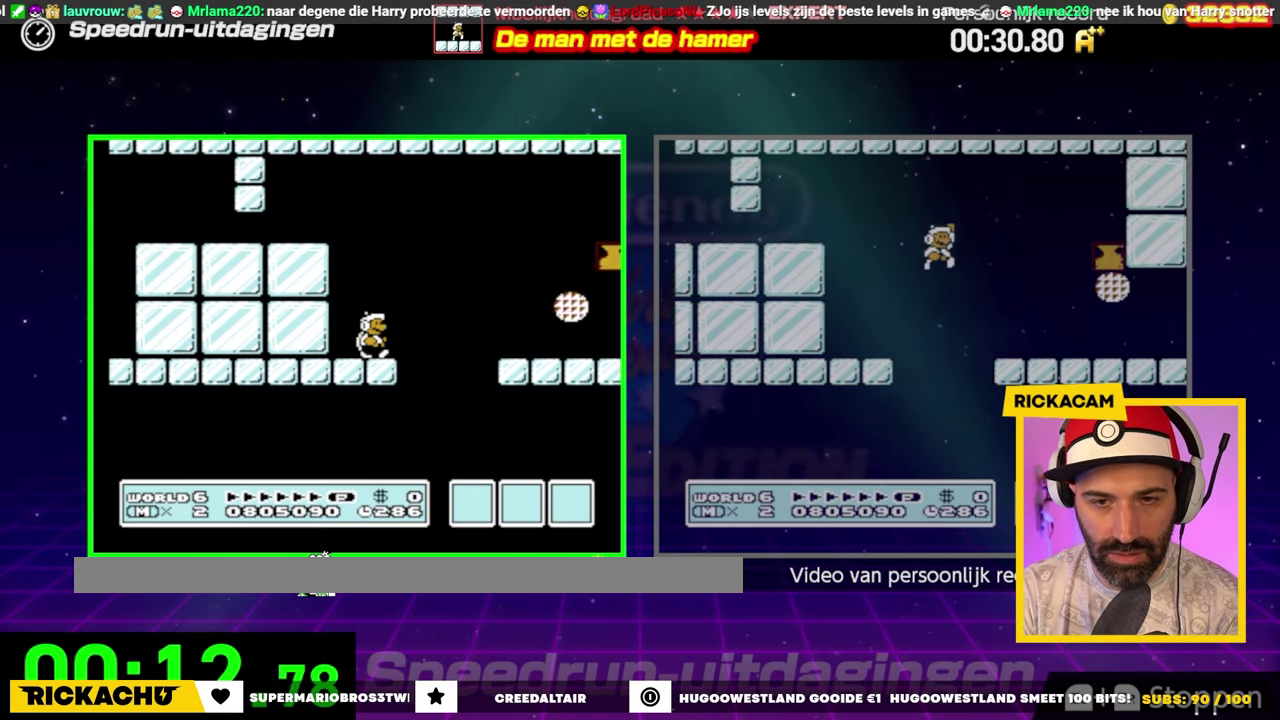
{"buttons": ["B", "DPAD_RIGHT"], "events": [[100, "A", "down"], [367, "A", "up"]]}
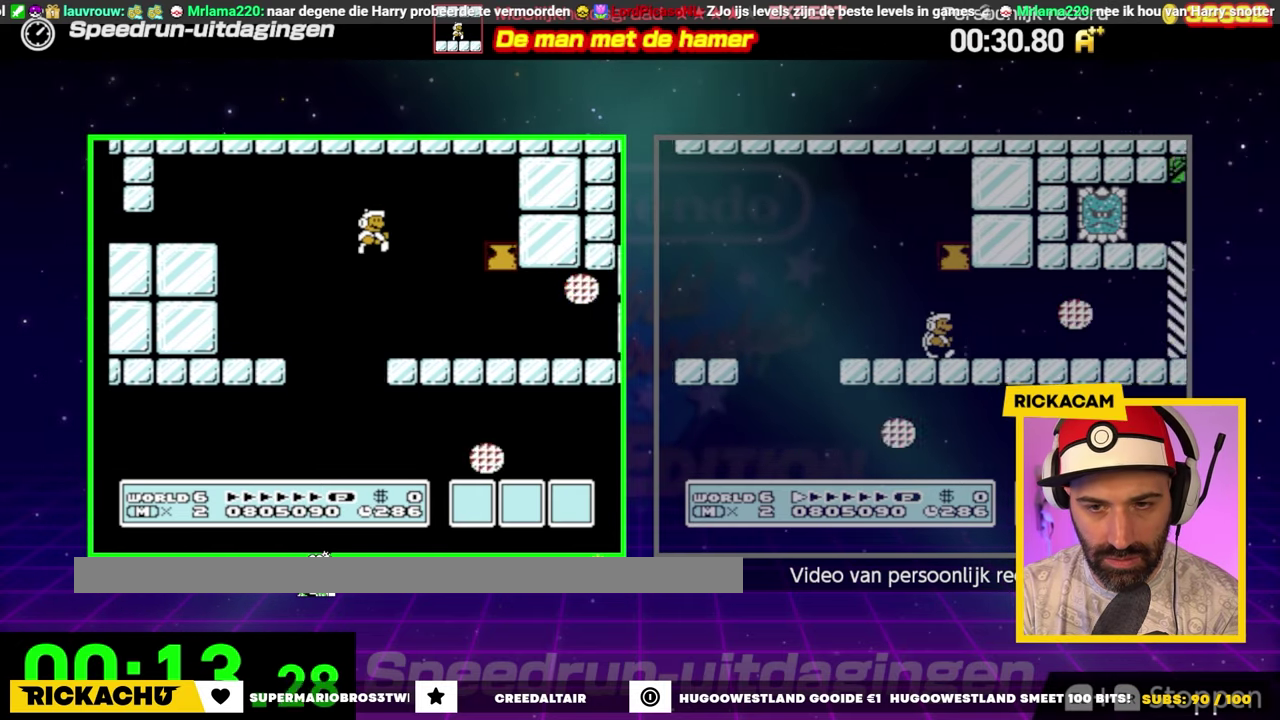
{"buttons": ["DPAD_RIGHT"], "events": [[500, "B", "up"]]}
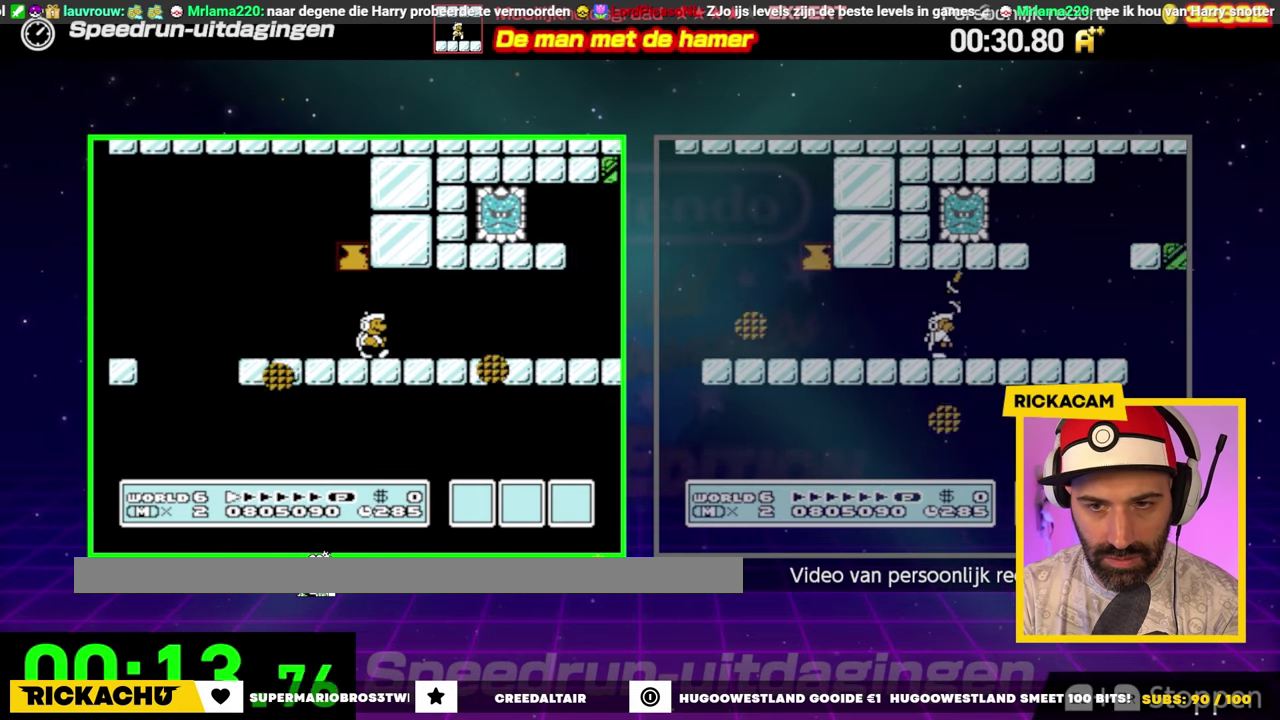
{"buttons": ["B"], "events": [[67, "B", "down"], [200, "DPAD_RIGHT", "up"]]}
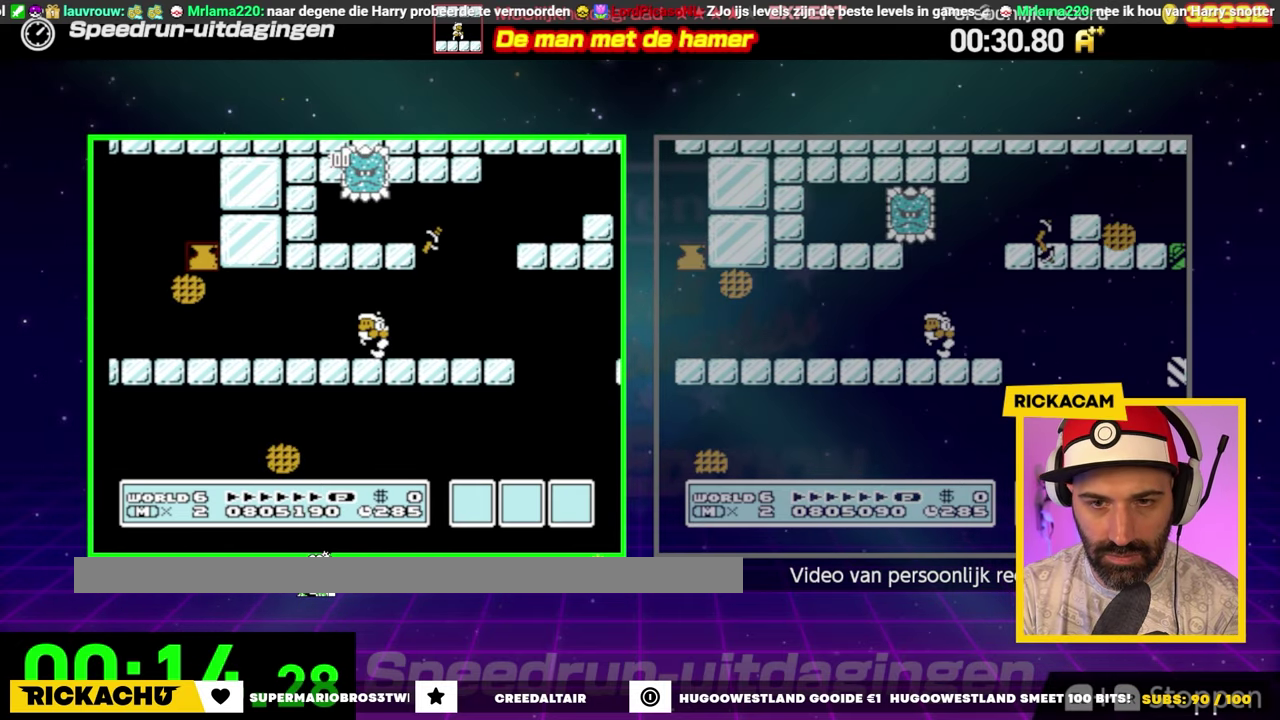
{"buttons": ["A", "B", "DPAD_RIGHT"], "events": [[117, "DPAD_UP", "down"], [167, "DPAD_RIGHT", "down"], [167, "DPAD_UP", "up"], [283, "A", "down"]]}